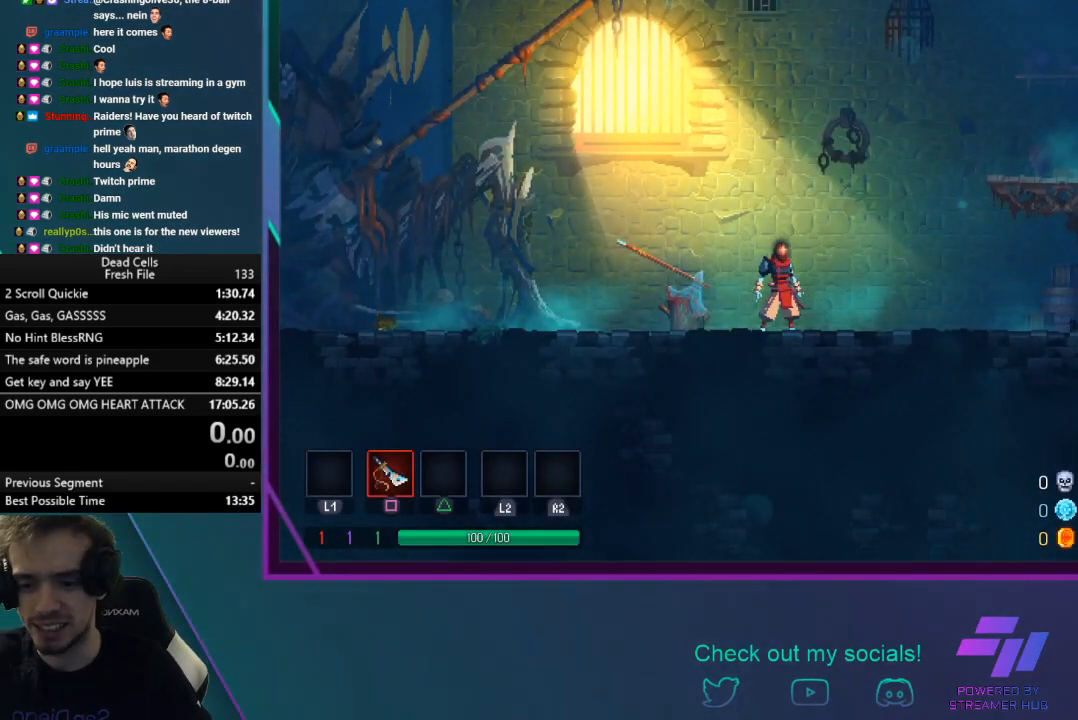
Gameplay with a controller (PlayStation layout); each line is a JSON object with the inputs held at the frame after it. "events" lists button and stick changes between this image and that frame as [ms after this image, input, new state], when the widget could be followed in between. Not read: L3 right_stick.
{"buttons": ["CROSS"], "left_stick": "right", "events": [[233, "left_stick", "right"], [500, "CROSS", "down"]]}
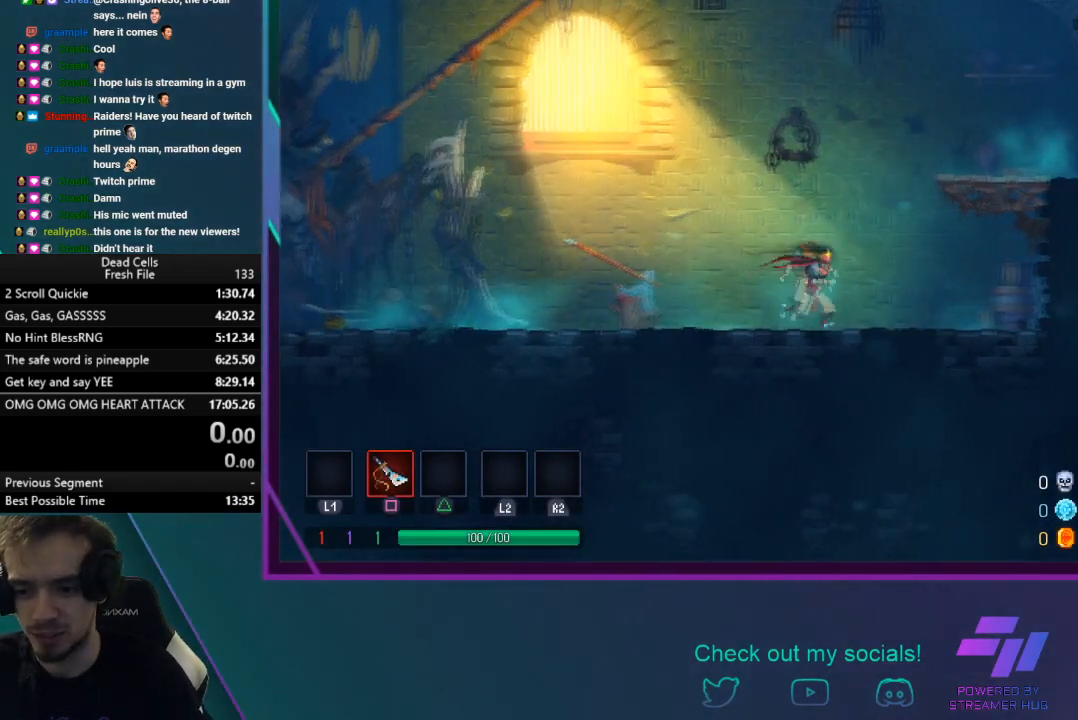
{"buttons": [], "left_stick": "right", "events": [[67, "CROSS", "up"], [133, "CROSS", "down"], [300, "CROSS", "up"]]}
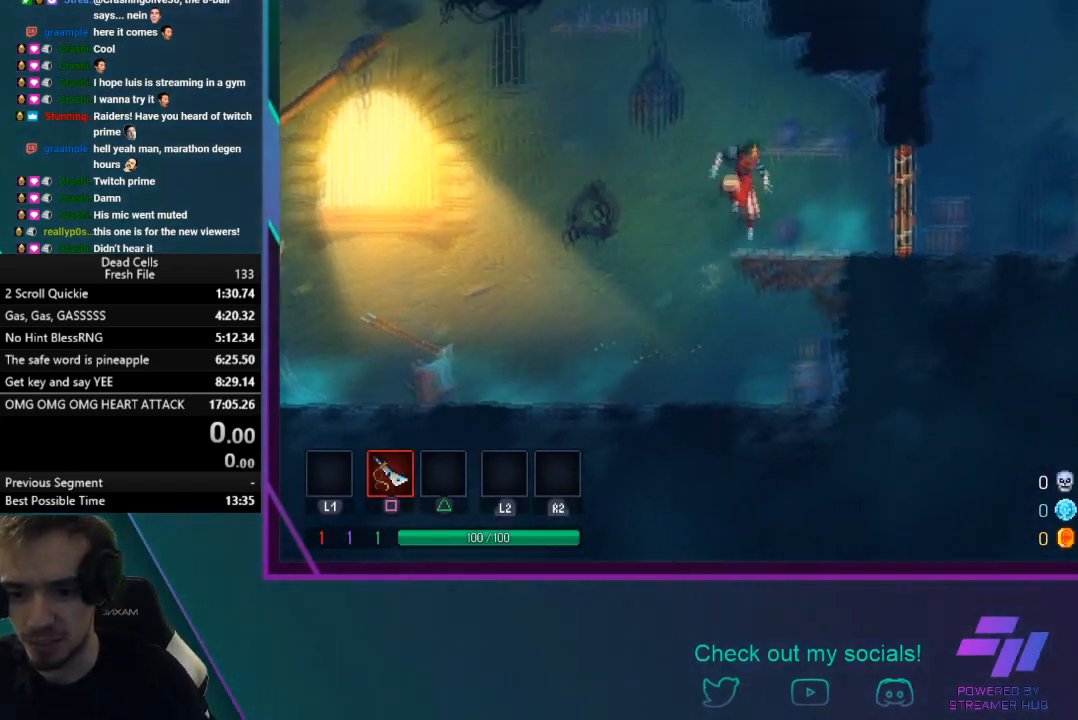
{"buttons": [], "left_stick": "right", "events": [[167, "TRIANGLE", "down"], [201, "CIRCLE", "down"], [434, "CIRCLE", "up"], [434, "TRIANGLE", "up"]]}
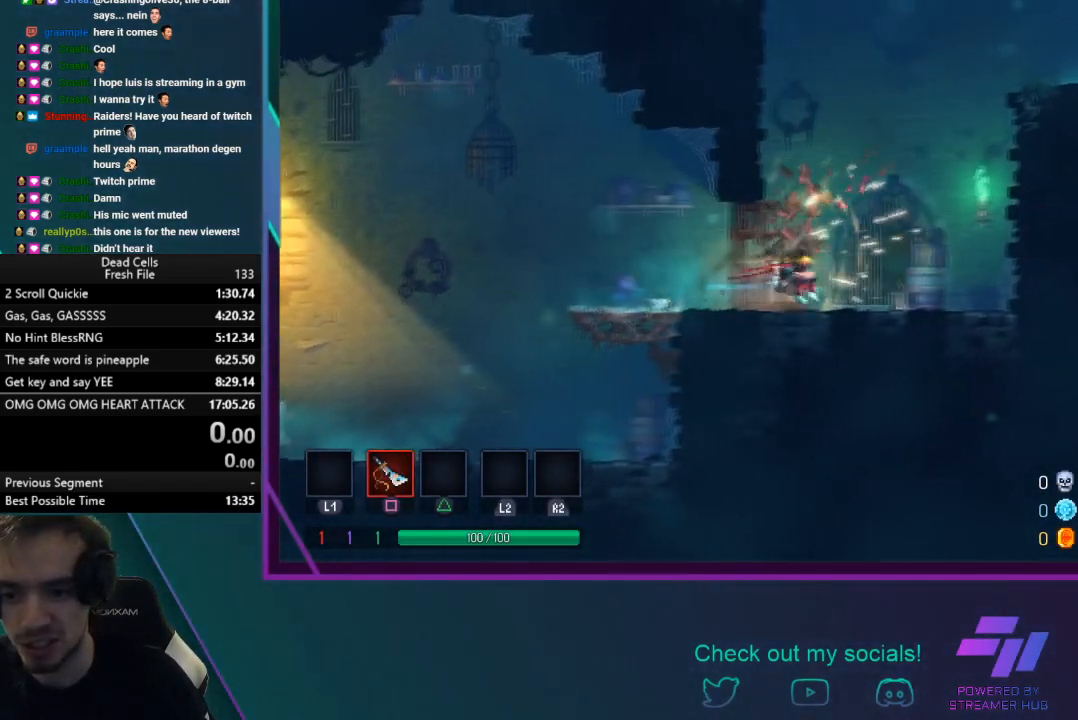
{"buttons": ["CROSS"], "left_stick": "right", "events": [[200, "CROSS", "down"], [334, "CROSS", "up"], [400, "CROSS", "down"]]}
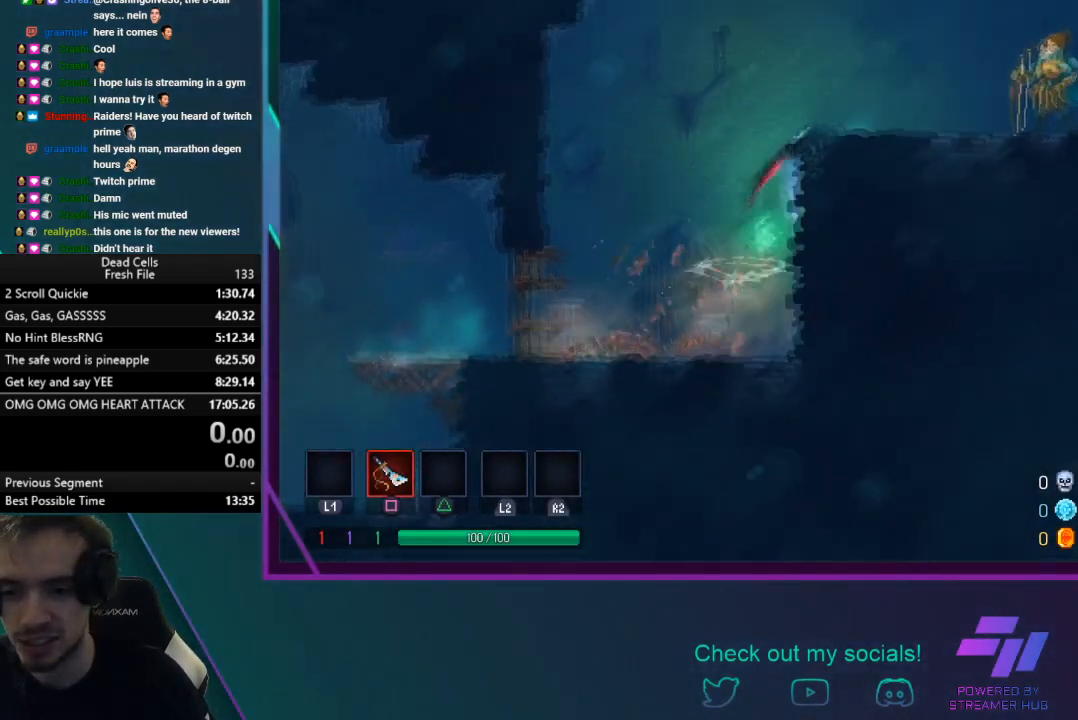
{"buttons": ["CIRCLE"], "left_stick": "right", "events": [[66, "CROSS", "up"], [333, "CIRCLE", "down"]]}
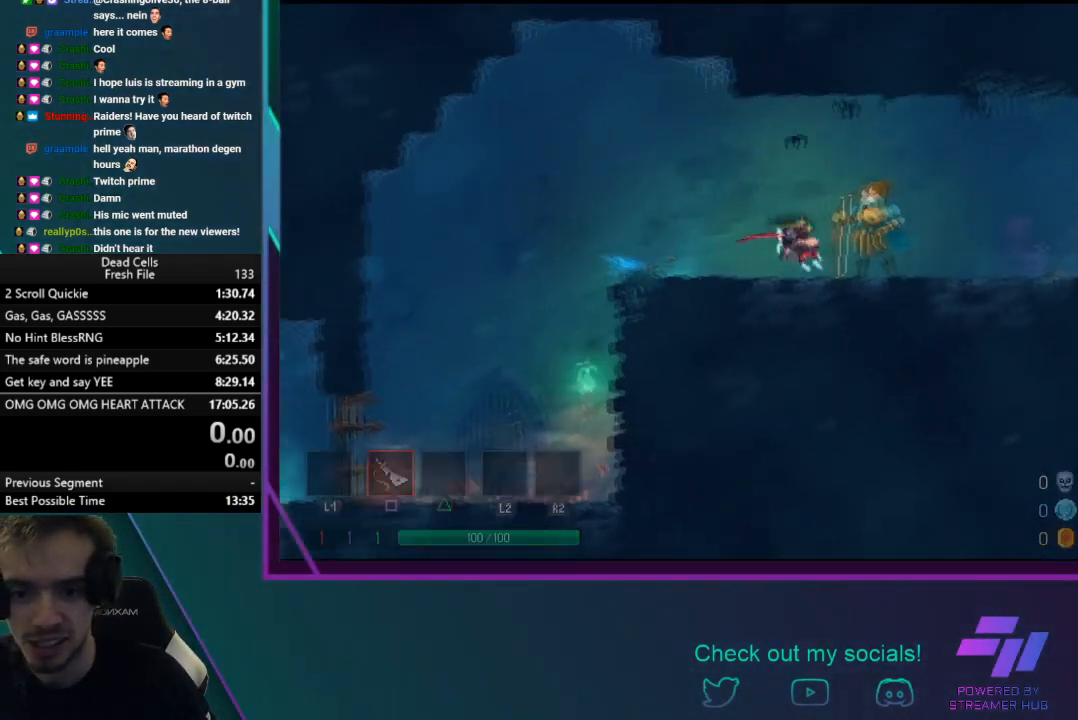
{"buttons": [], "left_stick": "right", "events": [[434, "CIRCLE", "up"]]}
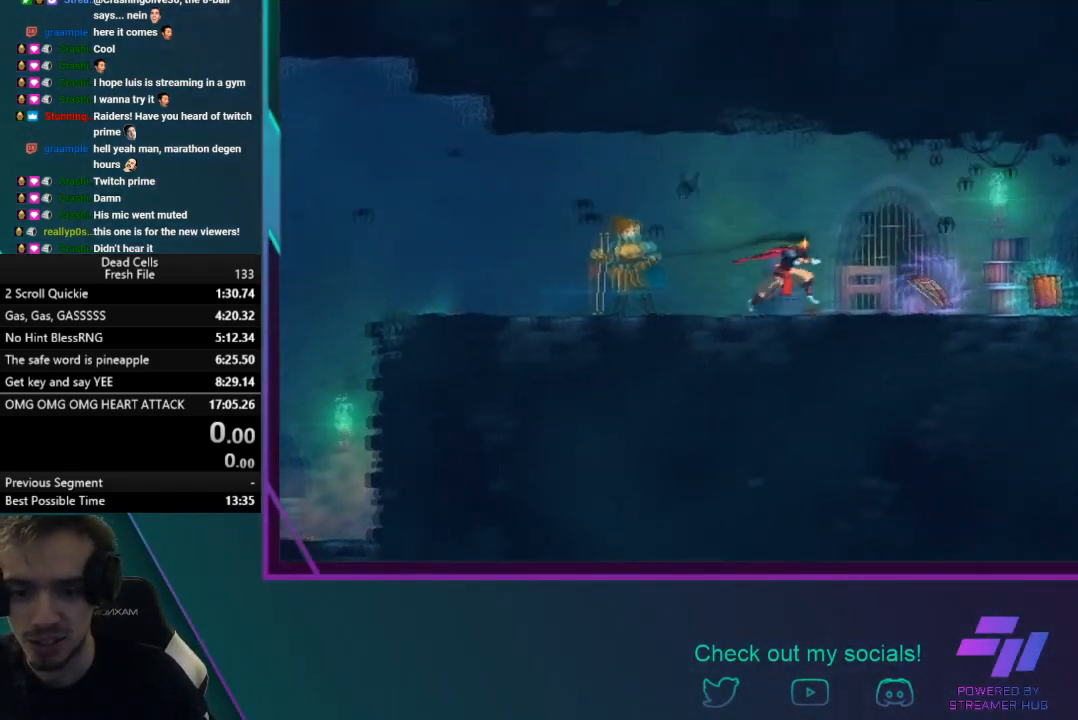
{"buttons": ["CIRCLE"], "left_stick": "right", "events": [[266, "CIRCLE", "down"]]}
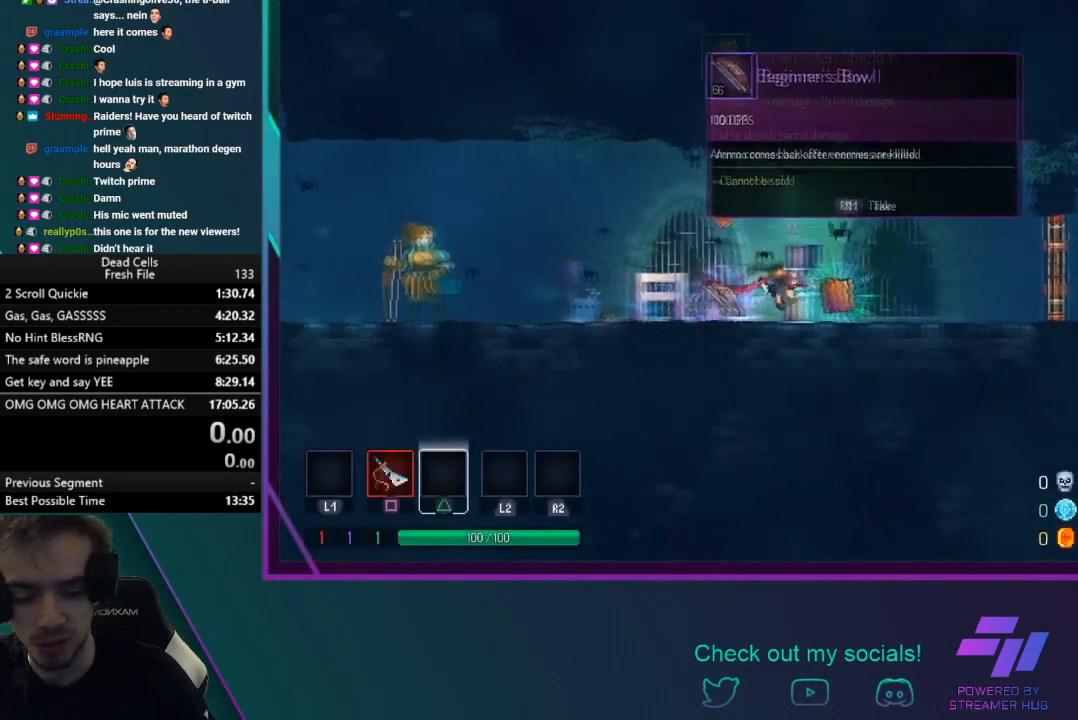
{"buttons": [], "left_stick": "right", "events": [[133, "CIRCLE", "up"]]}
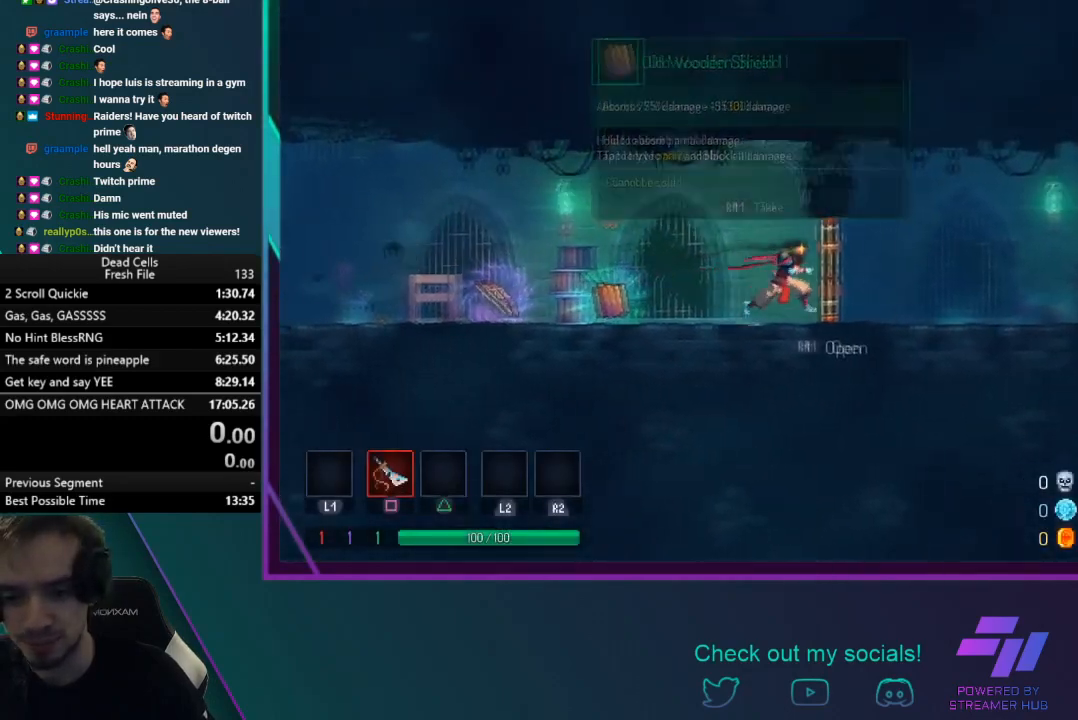
{"buttons": [], "left_stick": "right", "events": [[66, "CIRCLE", "down"], [300, "CIRCLE", "up"]]}
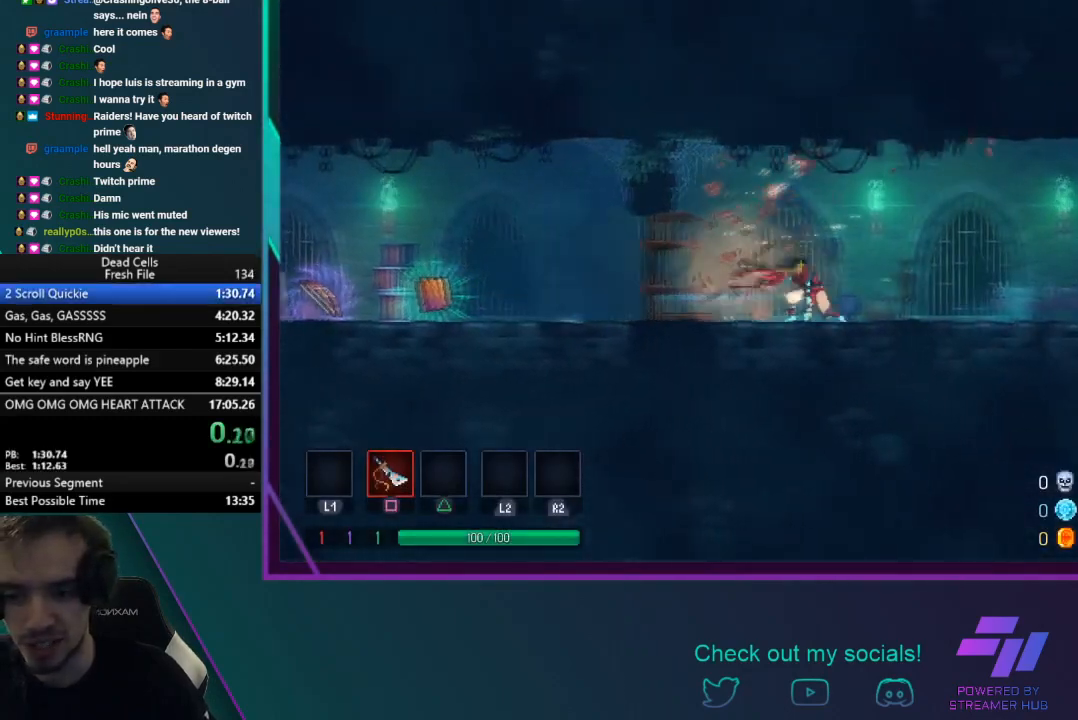
{"buttons": [], "left_stick": "right", "events": [[400, "CIRCLE", "down"], [467, "CIRCLE", "up"]]}
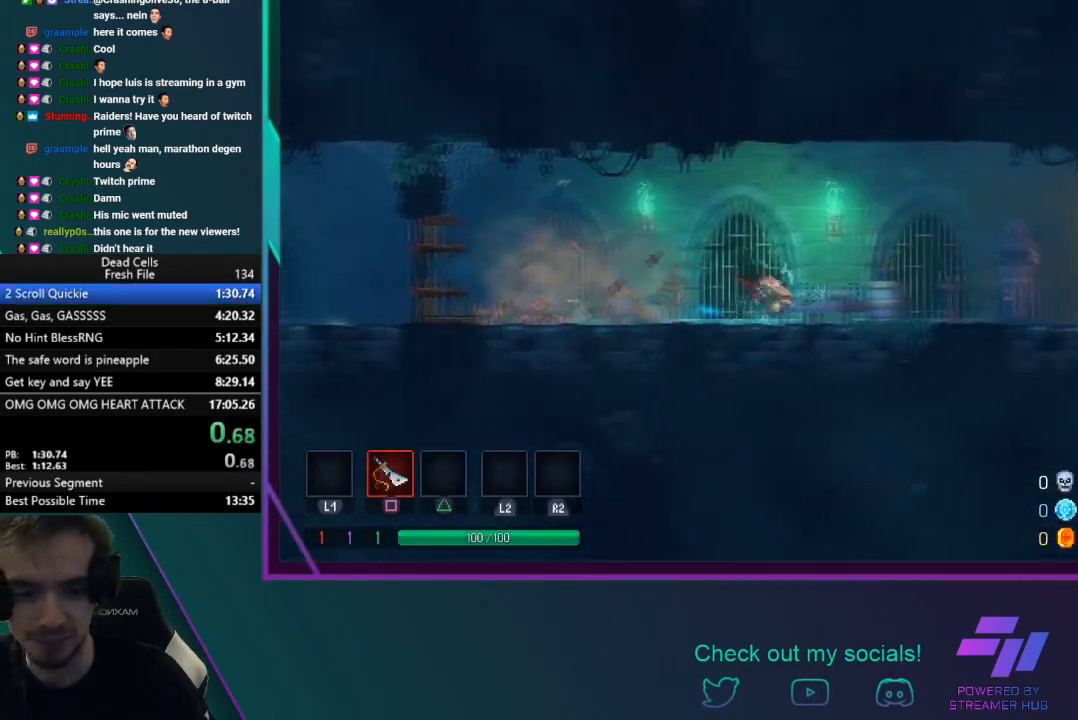
{"buttons": [], "left_stick": "right", "events": [[34, "CIRCLE", "down"], [134, "CIRCLE", "up"], [201, "CIRCLE", "down"], [301, "CIRCLE", "up"], [401, "CIRCLE", "down"], [468, "CIRCLE", "up"]]}
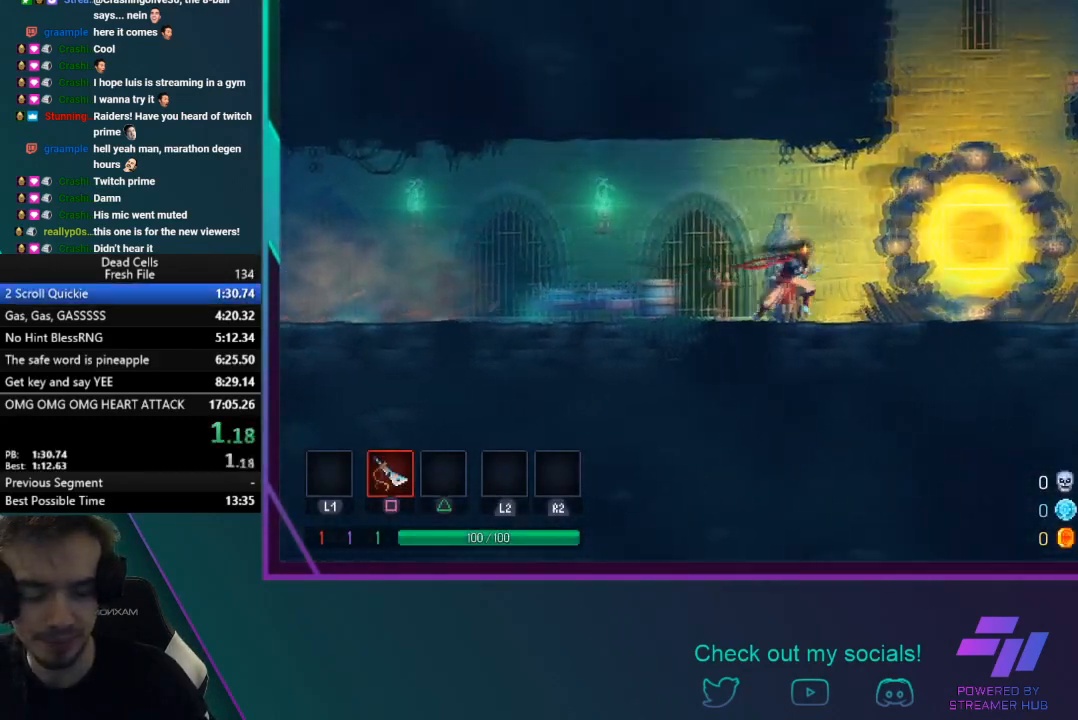
{"buttons": ["CROSS"], "left_stick": "right", "events": [[100, "CIRCLE", "down"], [200, "CIRCLE", "up"], [300, "CIRCLE", "down"], [367, "CIRCLE", "up"], [467, "CROSS", "down"]]}
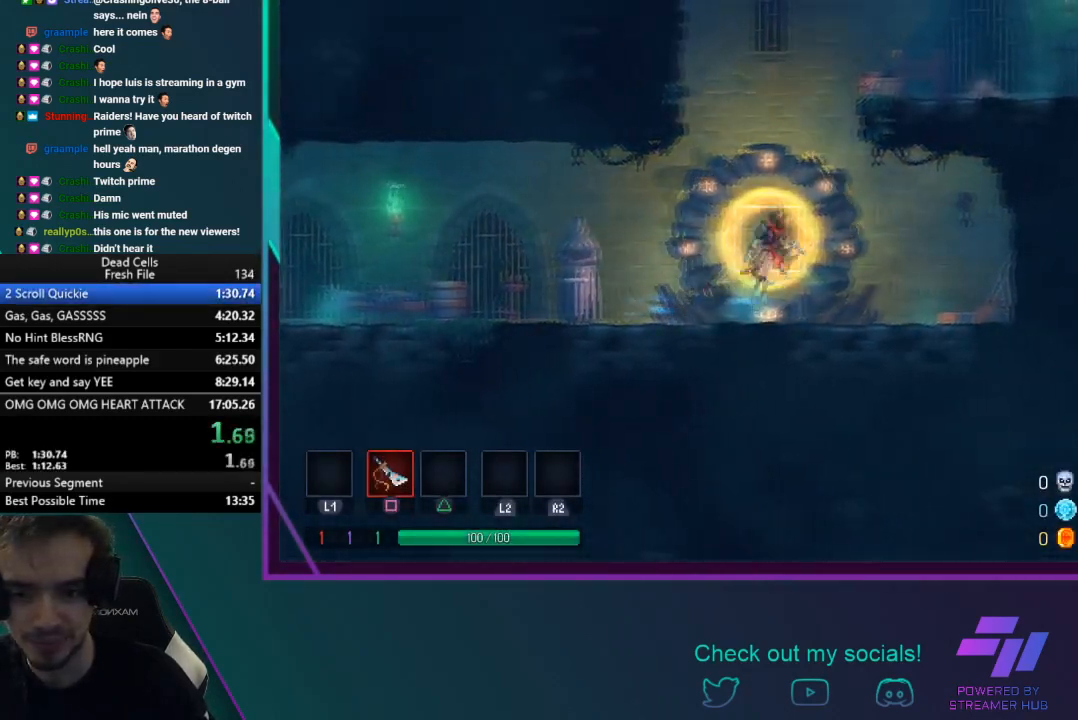
{"buttons": [], "left_stick": "right", "events": [[66, "CROSS", "up"], [133, "CROSS", "down"], [500, "CROSS", "up"]]}
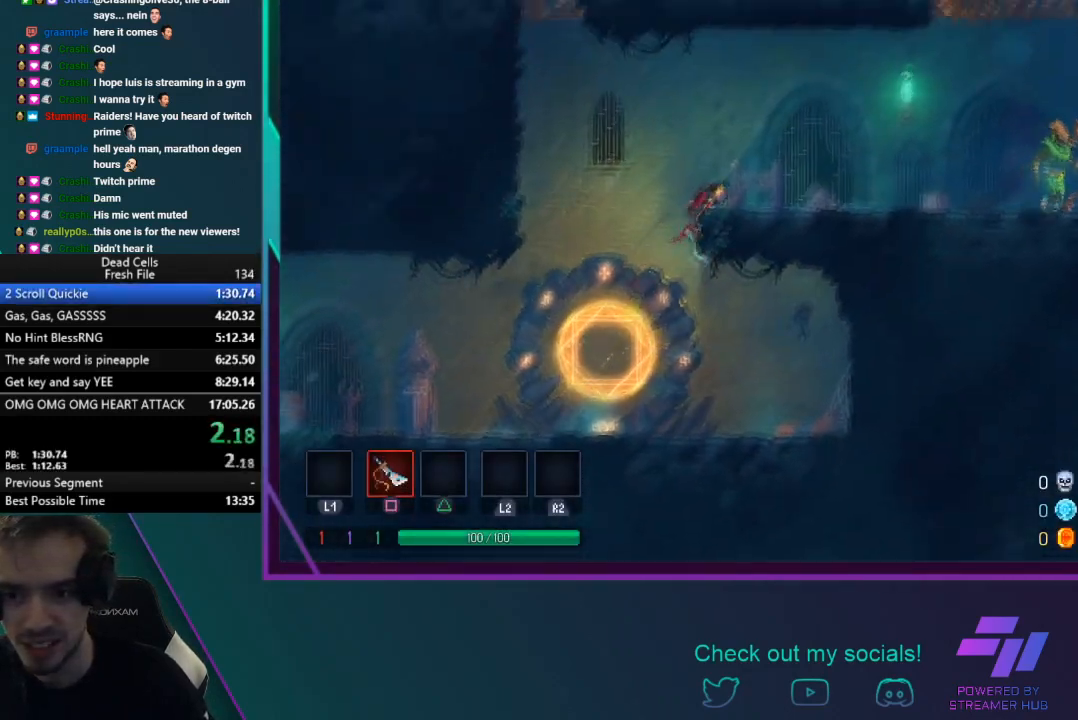
{"buttons": [], "left_stick": "right", "events": [[334, "CIRCLE", "down"], [500, "CIRCLE", "up"]]}
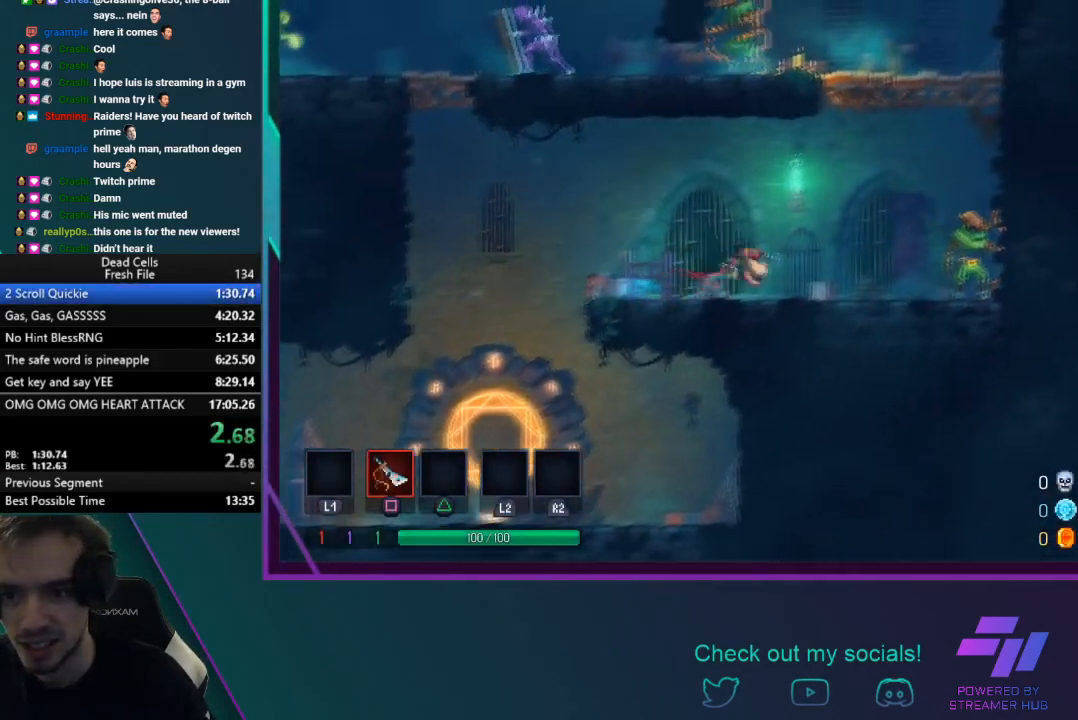
{"buttons": ["CROSS"], "left_stick": "left", "events": [[67, "CROSS", "down"], [201, "CROSS", "up"], [267, "CROSS", "down"], [267, "left_stick", "center"], [501, "left_stick", "left"]]}
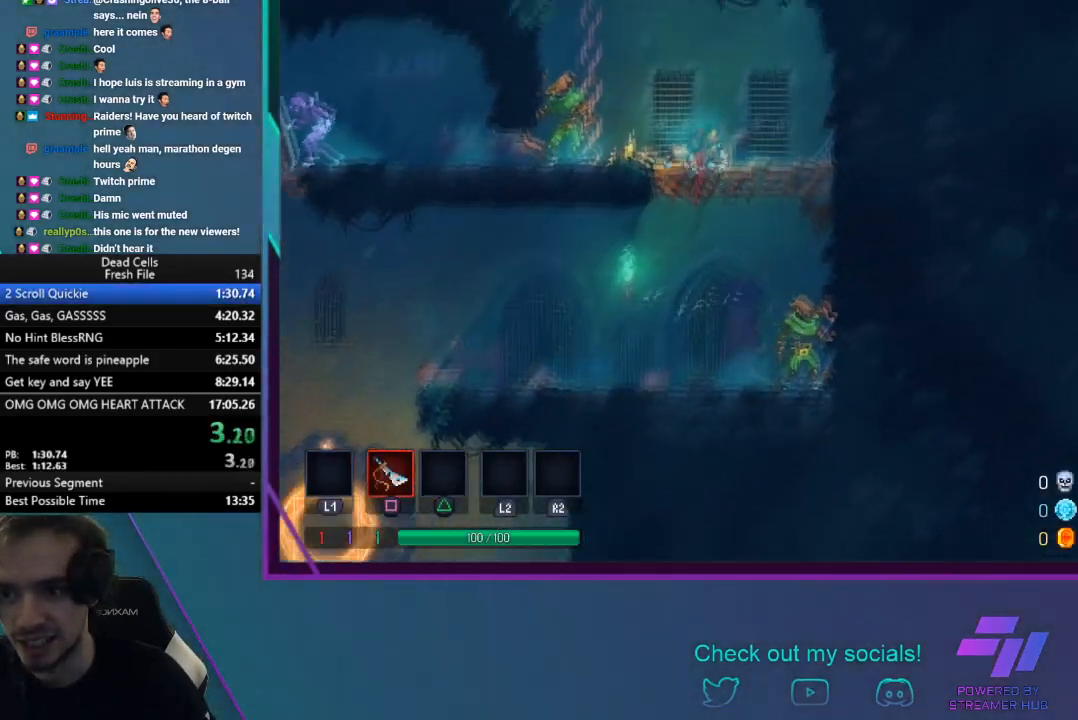
{"buttons": [], "left_stick": "up-left", "events": [[133, "CROSS", "up"], [267, "left_stick", "center"], [334, "CROSS", "down"], [434, "left_stick", "up-left"], [501, "CROSS", "up"]]}
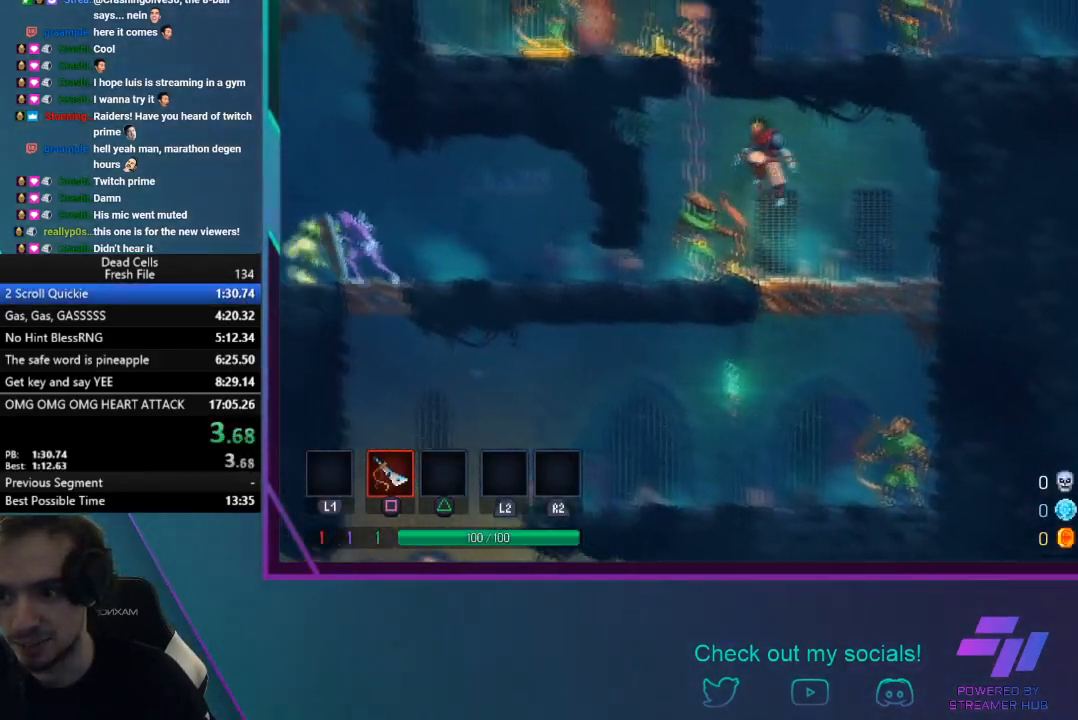
{"buttons": ["CROSS"], "left_stick": "up", "events": [[33, "CROSS", "down"], [200, "CROSS", "up"], [266, "CROSS", "down"], [367, "CROSS", "up"], [433, "CROSS", "down"], [433, "left_stick", "up"]]}
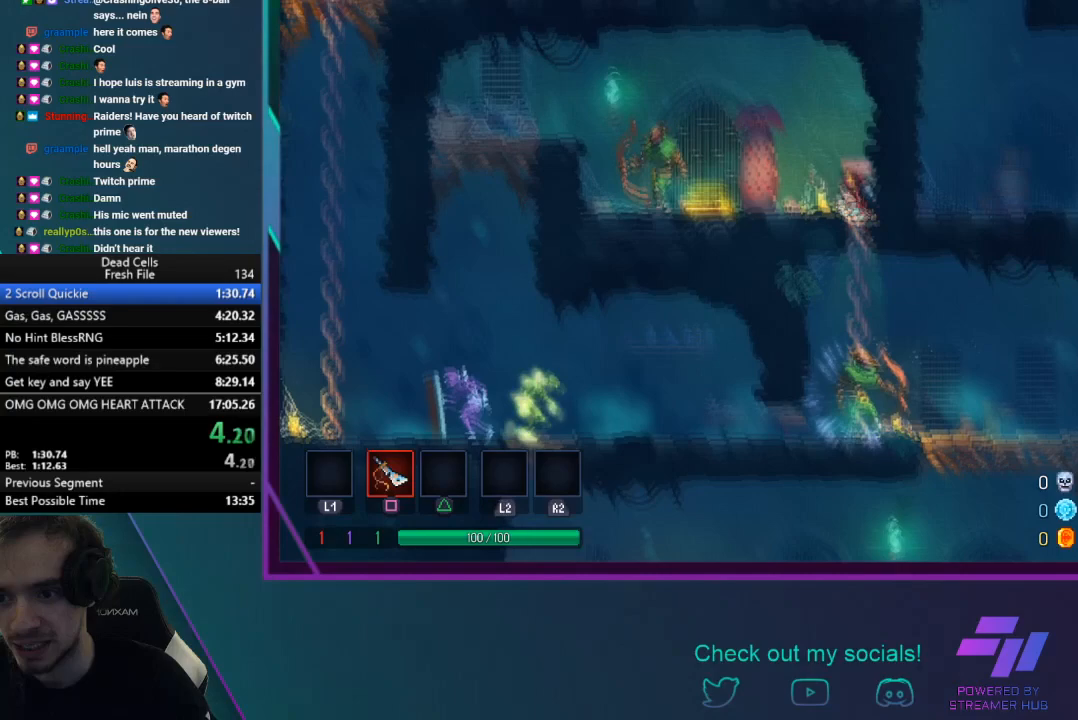
{"buttons": ["CROSS"], "left_stick": "up-left", "events": [[100, "CROSS", "up"], [100, "left_stick", "up-left"], [200, "CIRCLE", "down"], [367, "CIRCLE", "up"], [500, "CROSS", "down"]]}
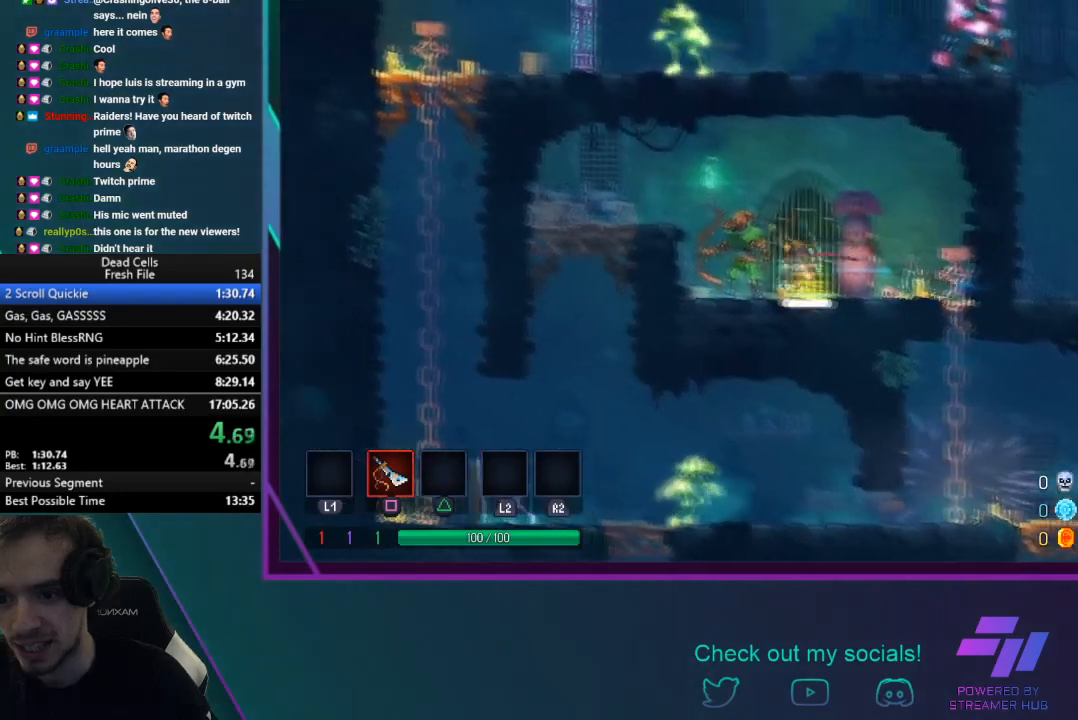
{"buttons": [], "left_stick": "left", "events": [[134, "CROSS", "up"], [167, "CROSS", "down"], [401, "CROSS", "up"], [501, "left_stick", "left"]]}
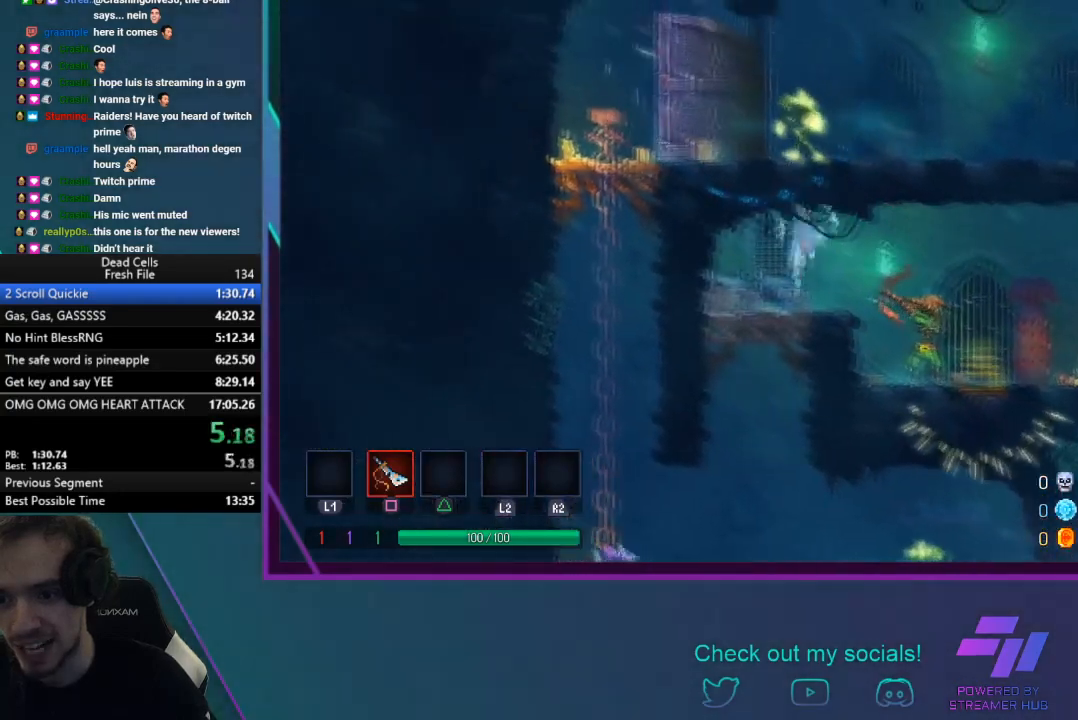
{"buttons": ["CIRCLE"], "left_stick": "down-left", "events": [[100, "left_stick", "down-left"], [167, "CROSS", "down"], [300, "CROSS", "up"], [334, "CROSS", "down"], [434, "CROSS", "up"], [467, "CIRCLE", "down"]]}
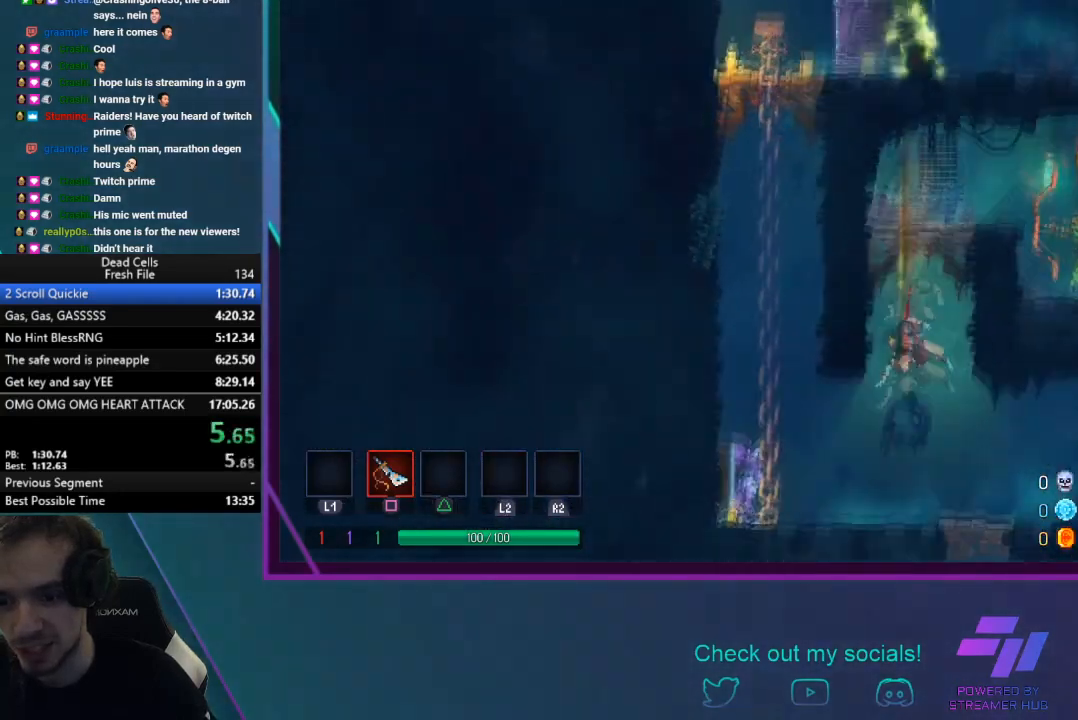
{"buttons": ["CROSS"], "left_stick": "up", "events": [[100, "left_stick", "left"], [167, "CIRCLE", "up"], [234, "CROSS", "down"], [234, "left_stick", "up-left"], [401, "CROSS", "up"], [434, "CROSS", "down"], [467, "left_stick", "up"]]}
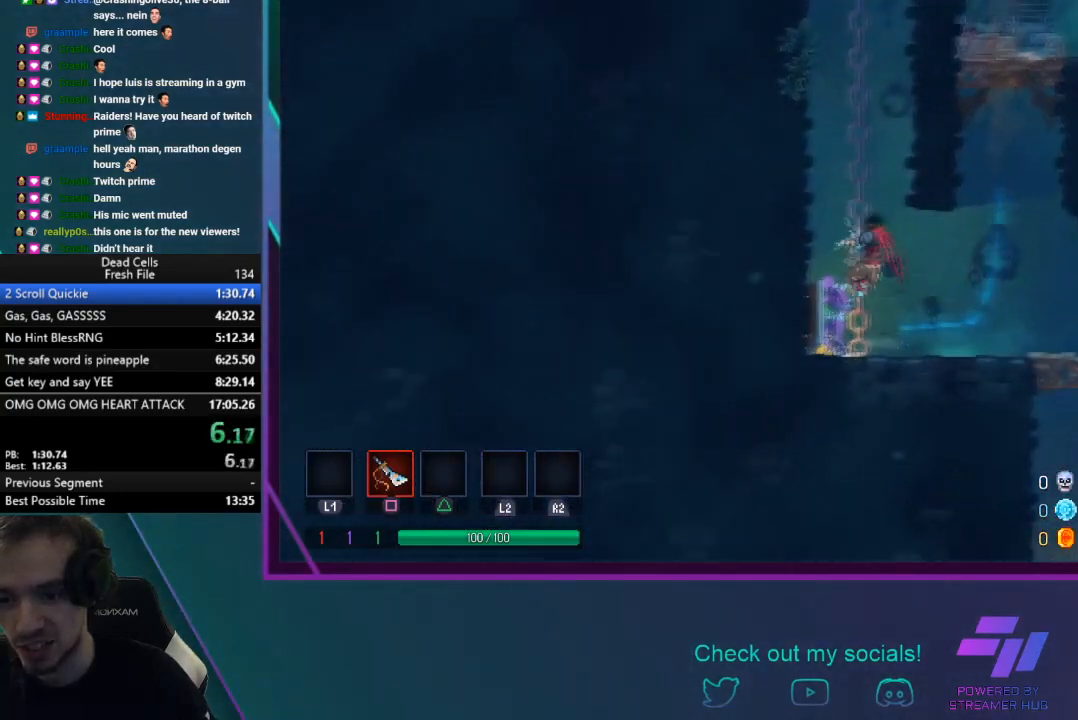
{"buttons": ["CROSS"], "left_stick": "up", "events": [[100, "CROSS", "up"], [166, "CROSS", "down"], [333, "CROSS", "up"], [367, "CROSS", "down"]]}
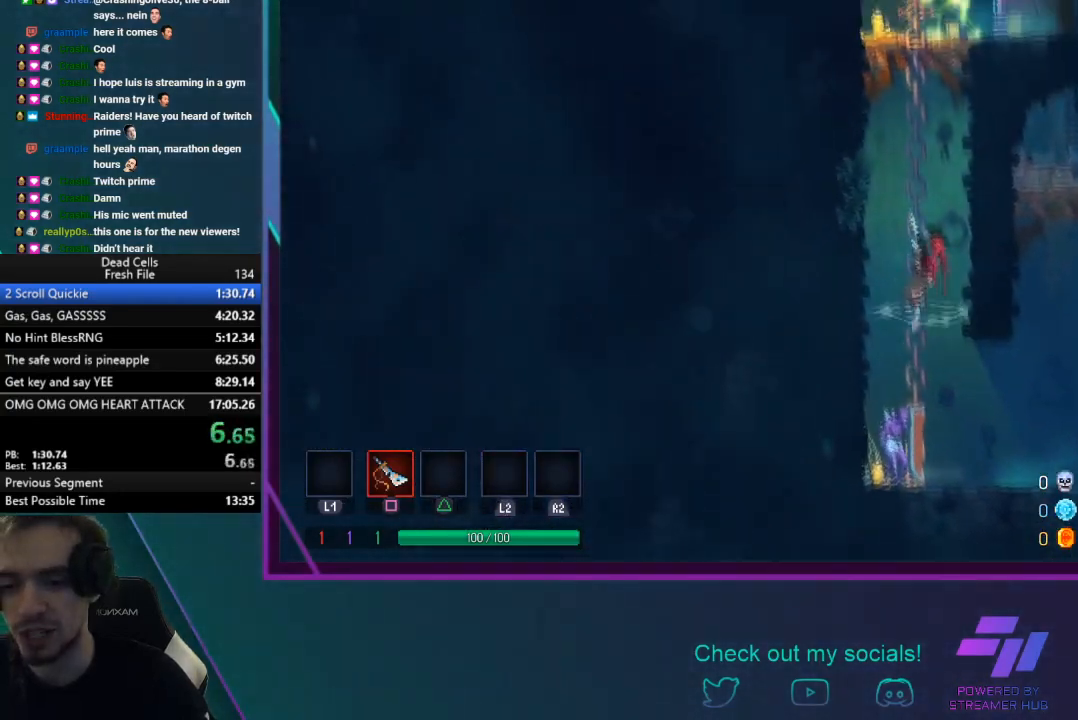
{"buttons": ["CROSS"], "left_stick": "up", "events": [[33, "CROSS", "up"], [67, "CROSS", "down"], [200, "CROSS", "up"], [234, "CROSS", "down"], [401, "CROSS", "up"], [434, "CROSS", "down"]]}
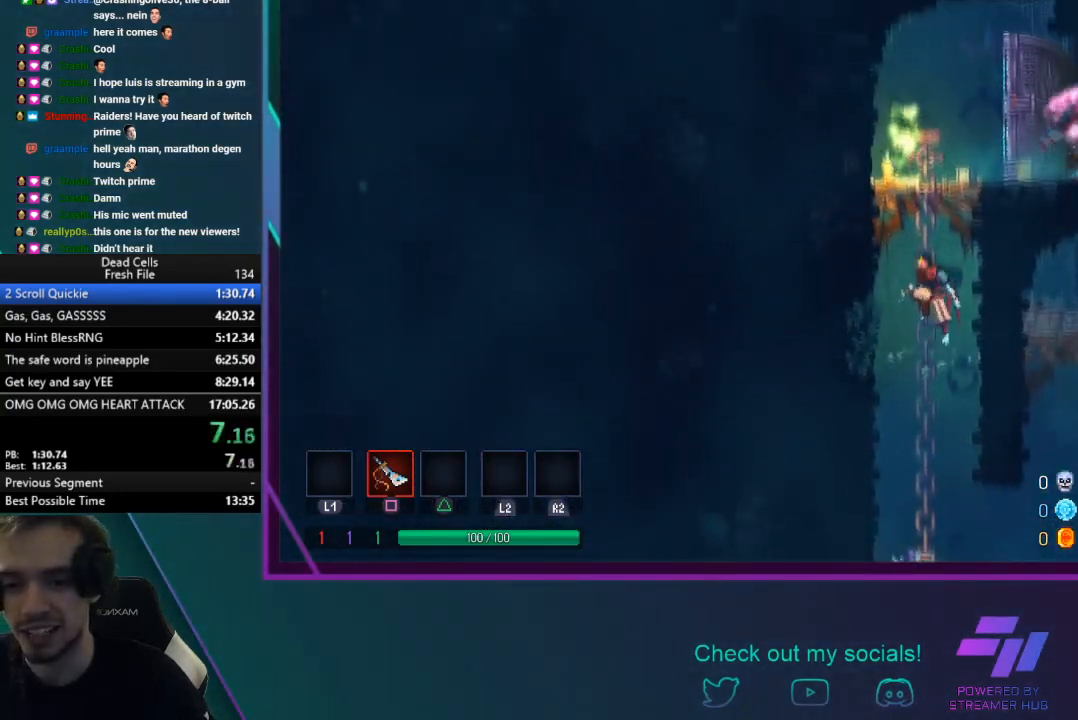
{"buttons": [], "left_stick": "right", "events": [[100, "CROSS", "up"], [133, "CROSS", "down"], [333, "CROSS", "up"], [367, "left_stick", "up-right"], [500, "left_stick", "right"]]}
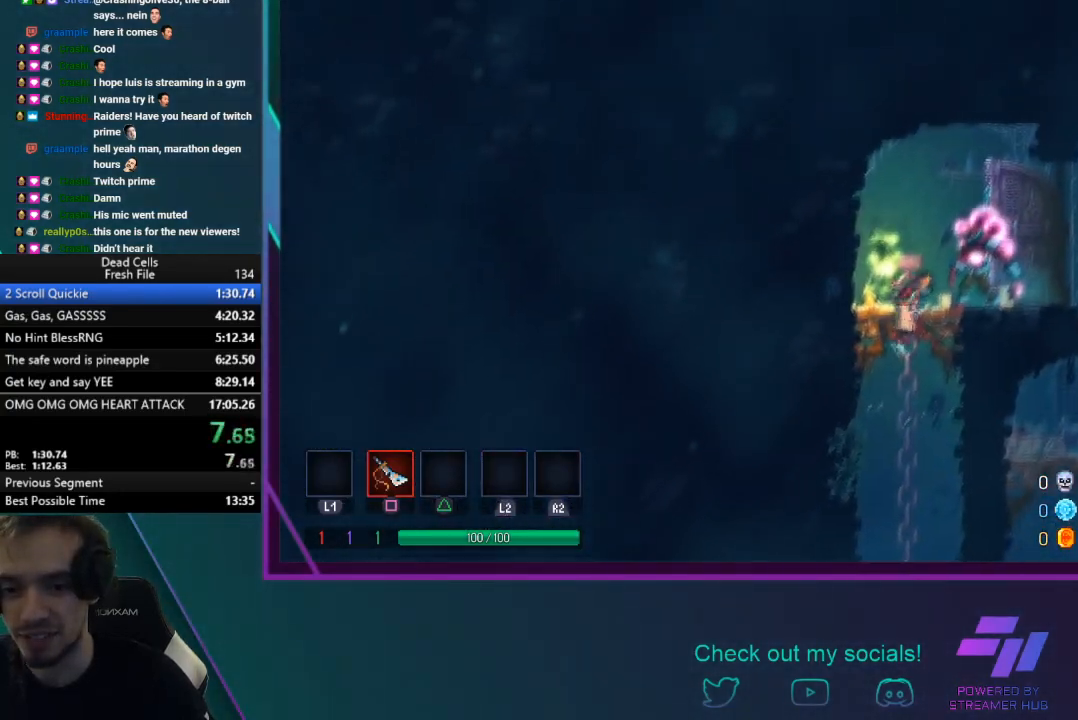
{"buttons": [], "left_stick": "right", "events": [[100, "CIRCLE", "down"], [501, "CIRCLE", "up"]]}
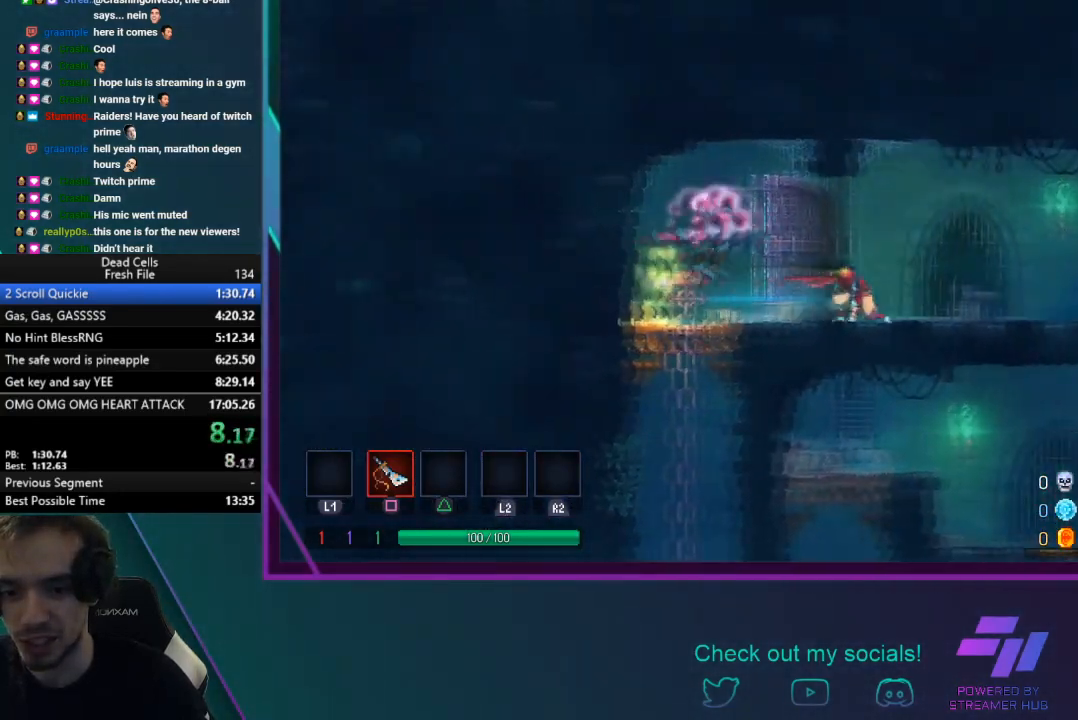
{"buttons": ["CIRCLE"], "left_stick": "right", "events": [[500, "CIRCLE", "down"]]}
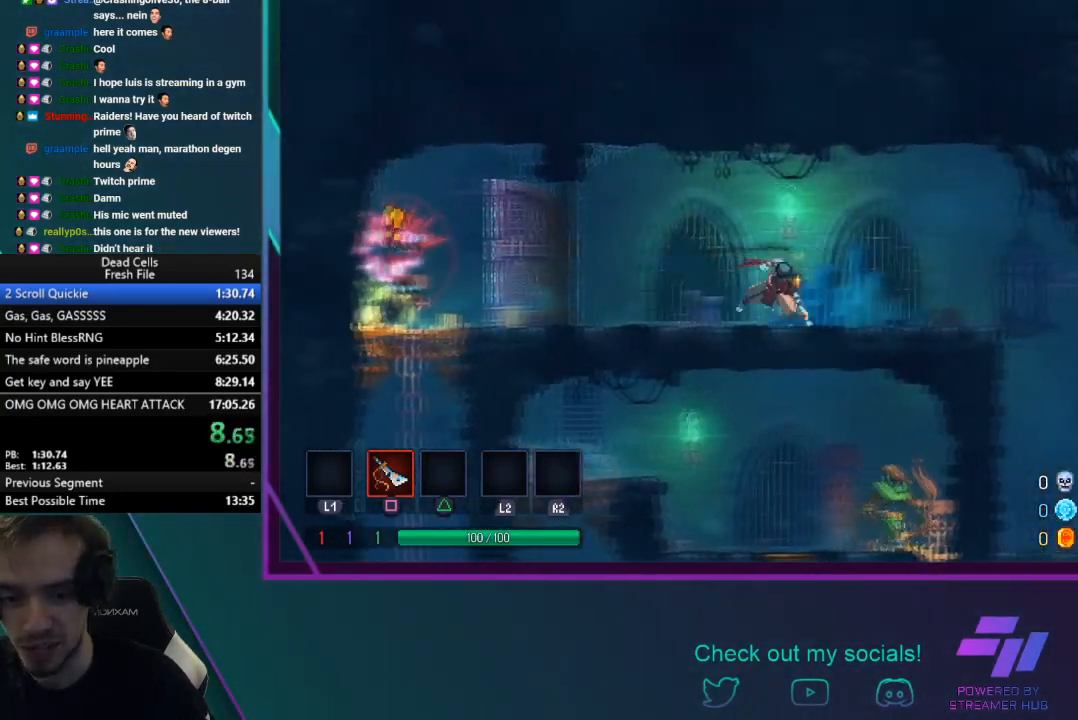
{"buttons": [], "left_stick": "right", "events": [[267, "CIRCLE", "up"]]}
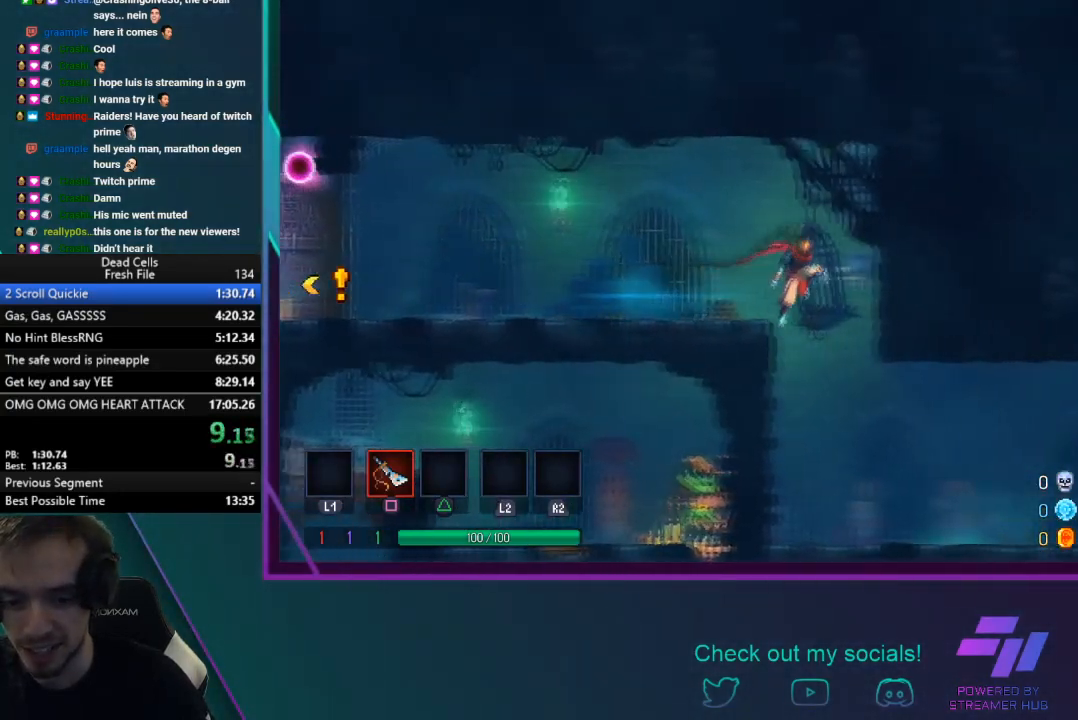
{"buttons": ["CIRCLE"], "left_stick": "right", "events": [[400, "CIRCLE", "down"]]}
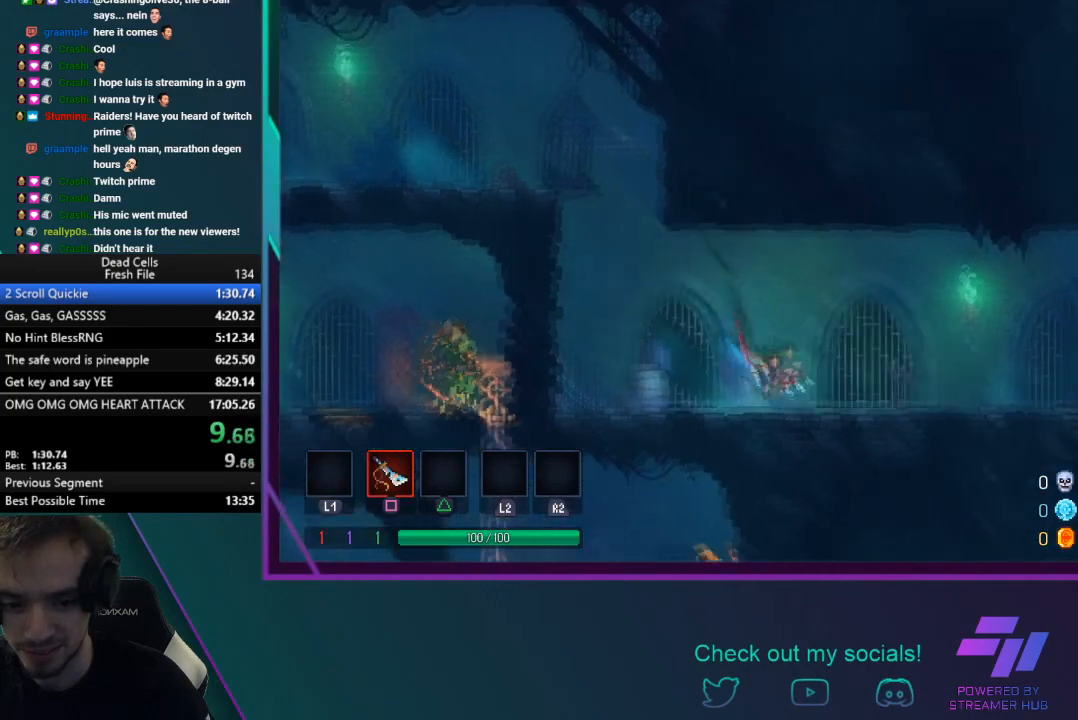
{"buttons": [], "left_stick": "right", "events": [[167, "CIRCLE", "up"]]}